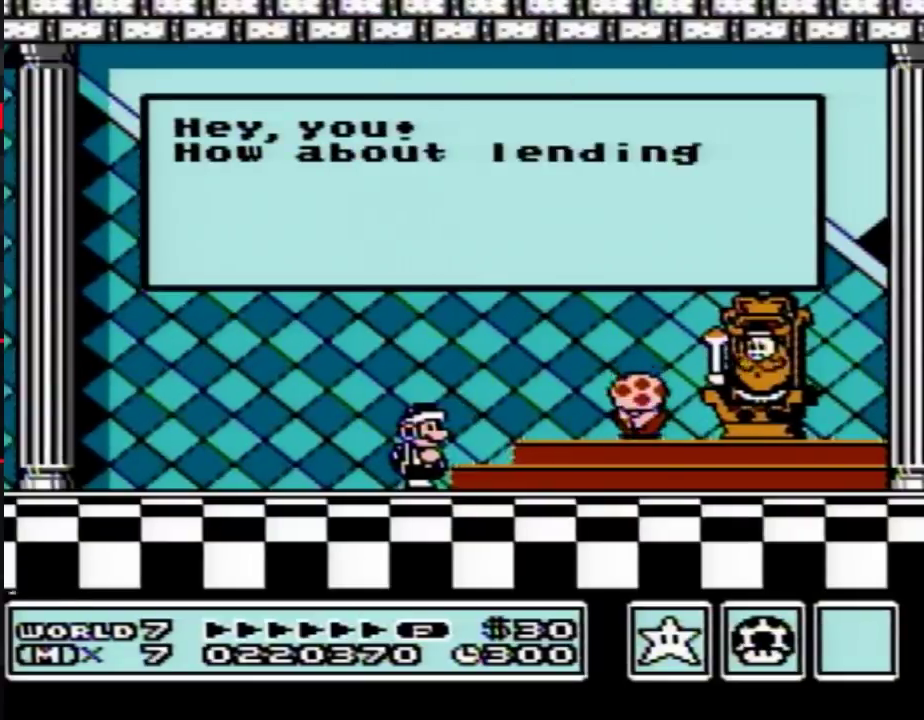
Gameplay with a controller (Nintendo layout); each line is a JSON object with the inputs held at the frame after it. "events" lists button and stick changes between this image and that frame as [ms after this image, input, new state], when the widget could be followed in between. Not read: L3 R3.
{"buttons": [], "events": []}
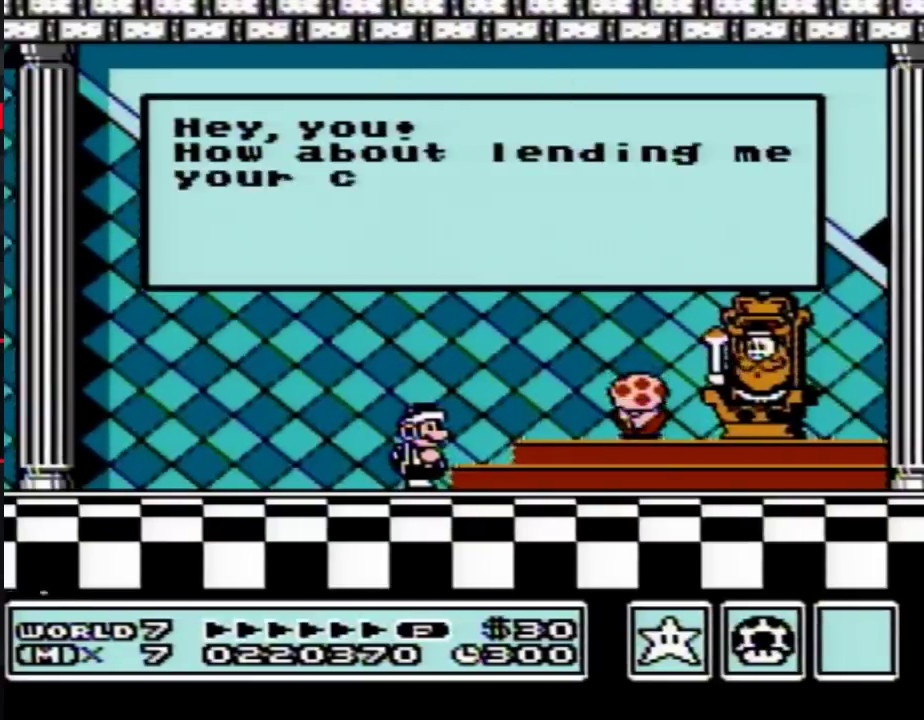
{"buttons": ["A"], "events": [[133, "A", "down"], [200, "A", "up"], [283, "A", "down"], [350, "A", "up"], [417, "A", "down"]]}
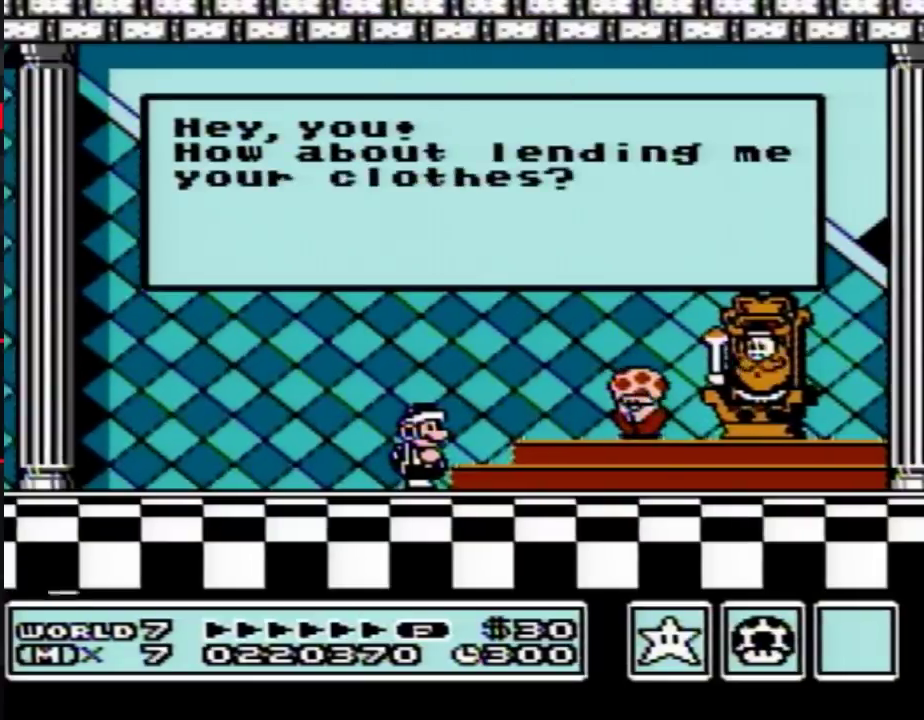
{"buttons": [], "events": [[67, "A", "up"], [167, "A", "down"], [217, "A", "up"]]}
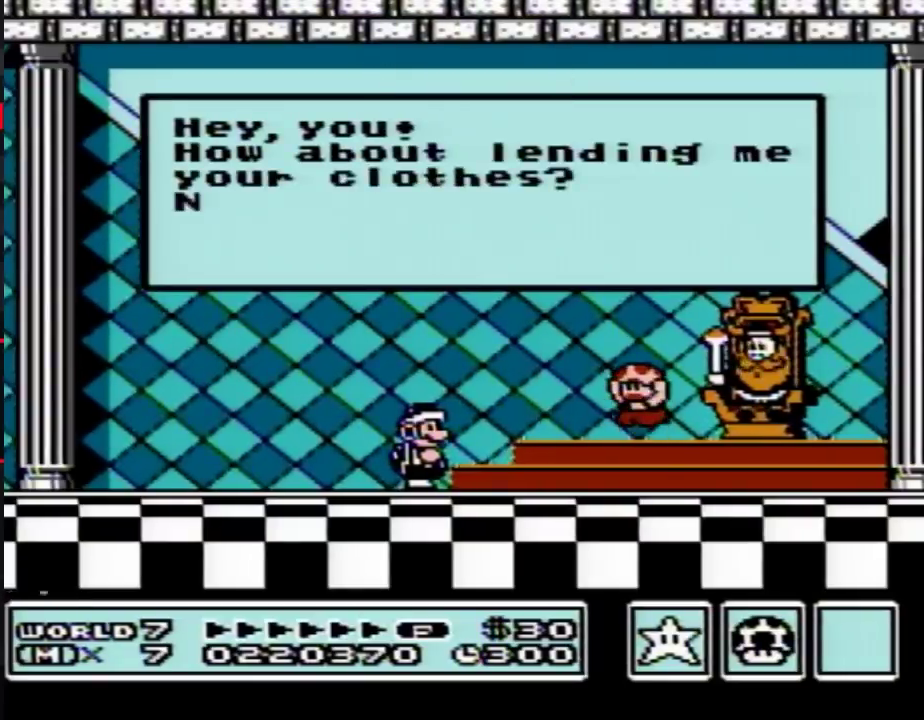
{"buttons": [], "events": []}
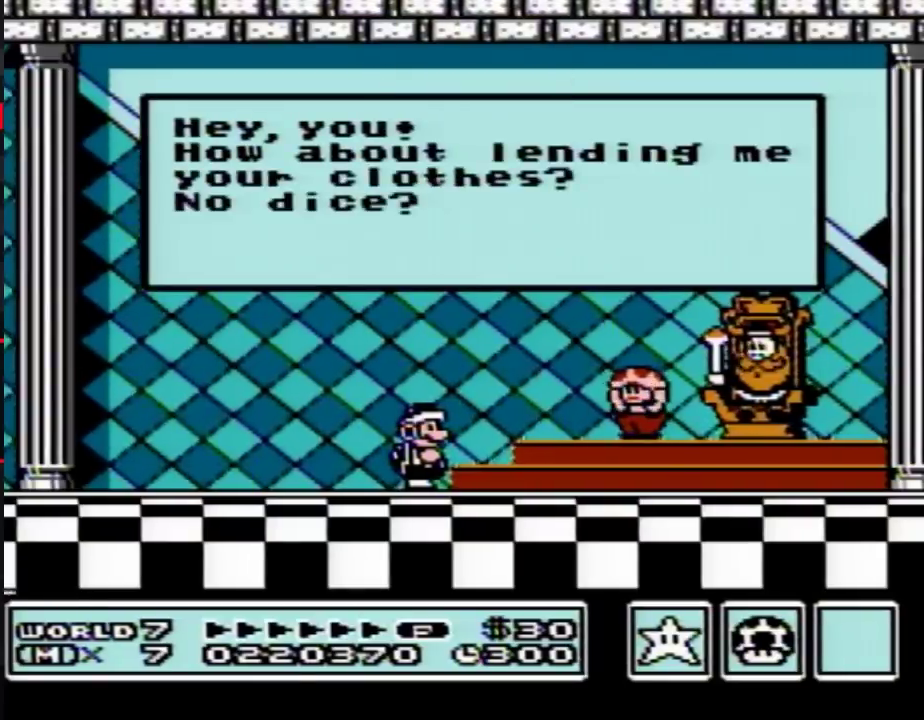
{"buttons": [], "events": [[200, "A", "down"], [283, "A", "up"], [383, "A", "down"], [483, "A", "up"]]}
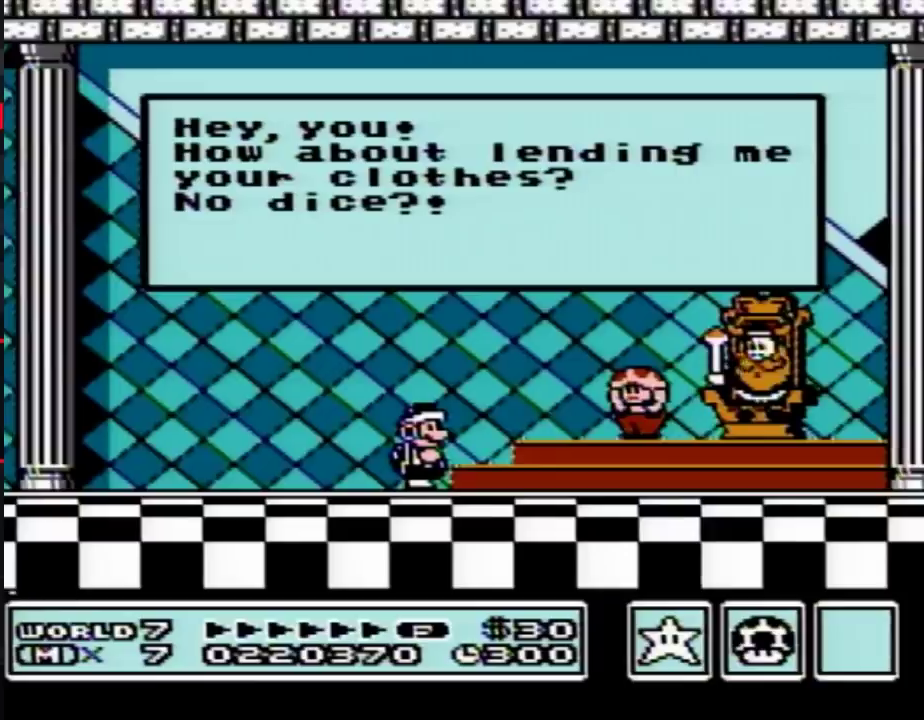
{"buttons": ["A"], "events": [[33, "A", "down"], [133, "A", "up"], [200, "A", "down"], [283, "A", "up"], [350, "A", "down"], [450, "A", "up"], [500, "A", "down"]]}
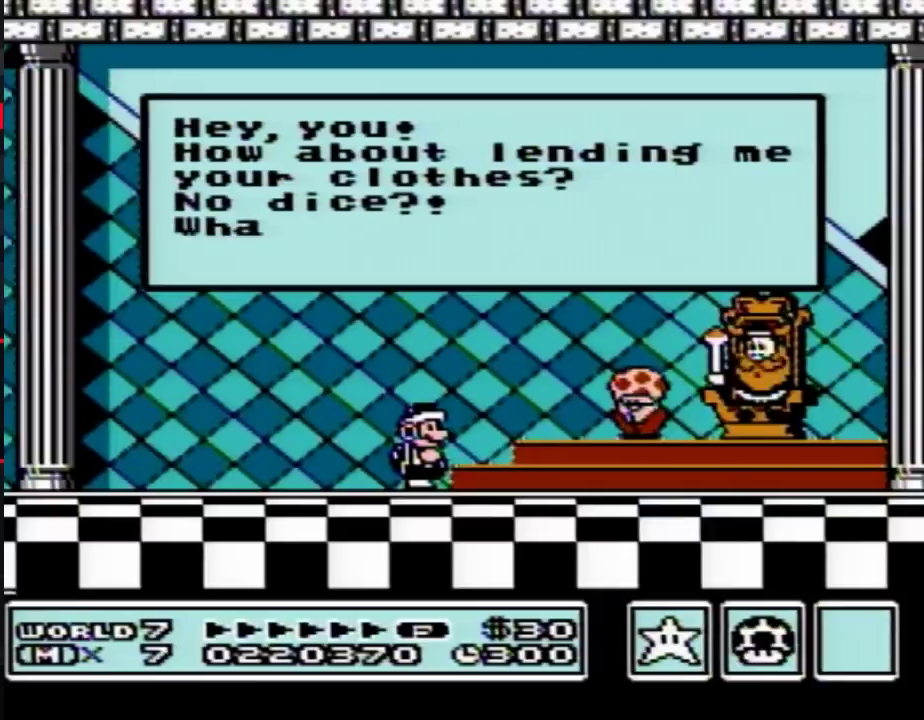
{"buttons": ["A"], "events": [[100, "A", "up"], [183, "A", "down"], [250, "A", "up"], [317, "A", "down"], [450, "A", "up"], [500, "A", "down"]]}
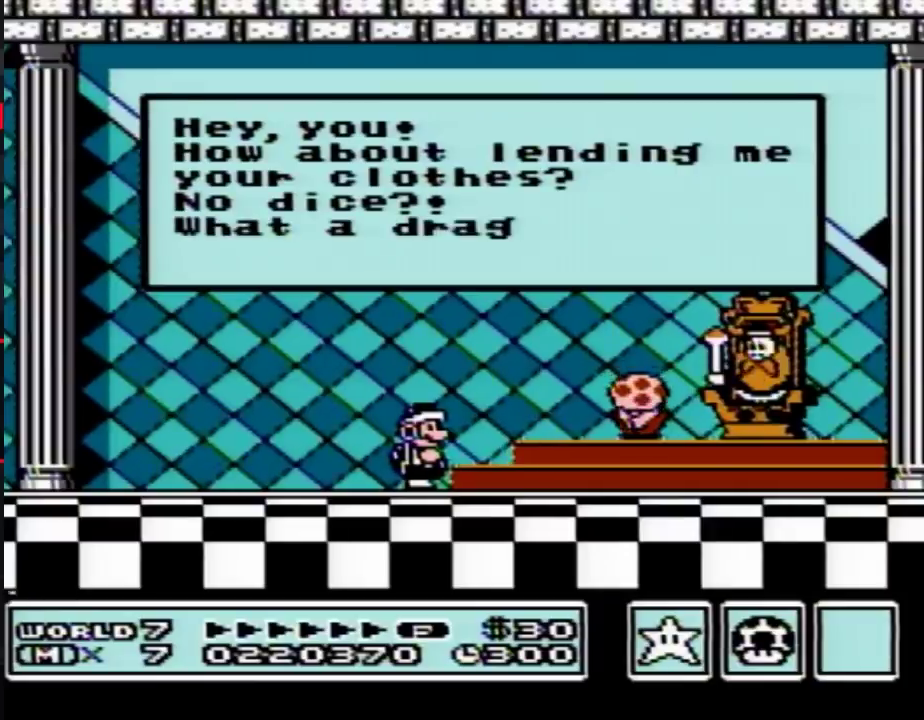
{"buttons": [], "events": [[100, "A", "up"], [200, "A", "down"], [283, "A", "up"], [383, "A", "down"], [500, "A", "up"]]}
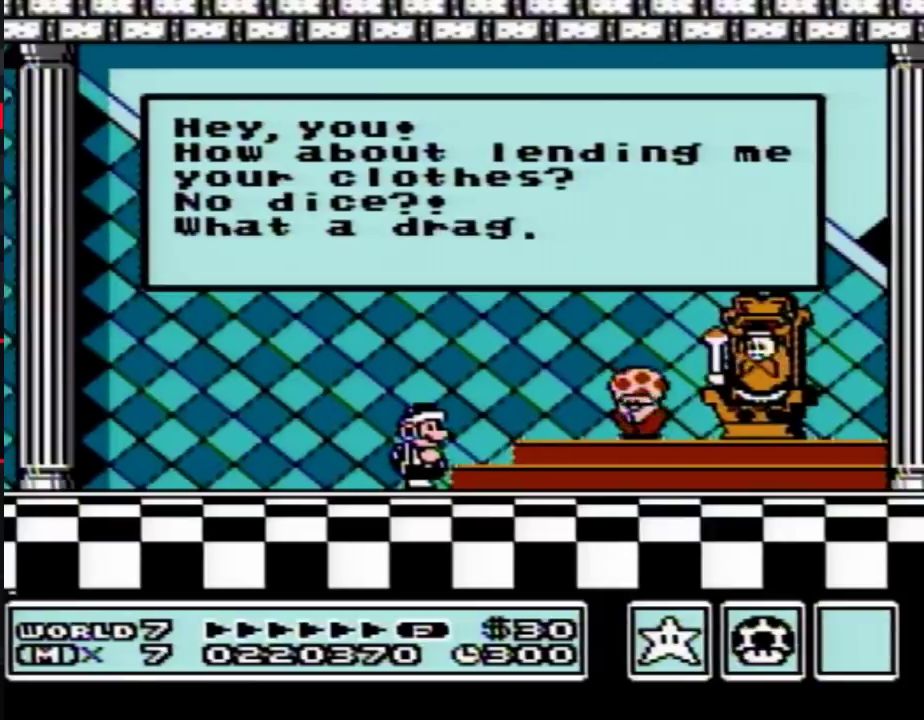
{"buttons": ["A"], "events": [[100, "A", "down"], [200, "A", "up"], [317, "A", "down"], [383, "A", "up"], [500, "A", "down"]]}
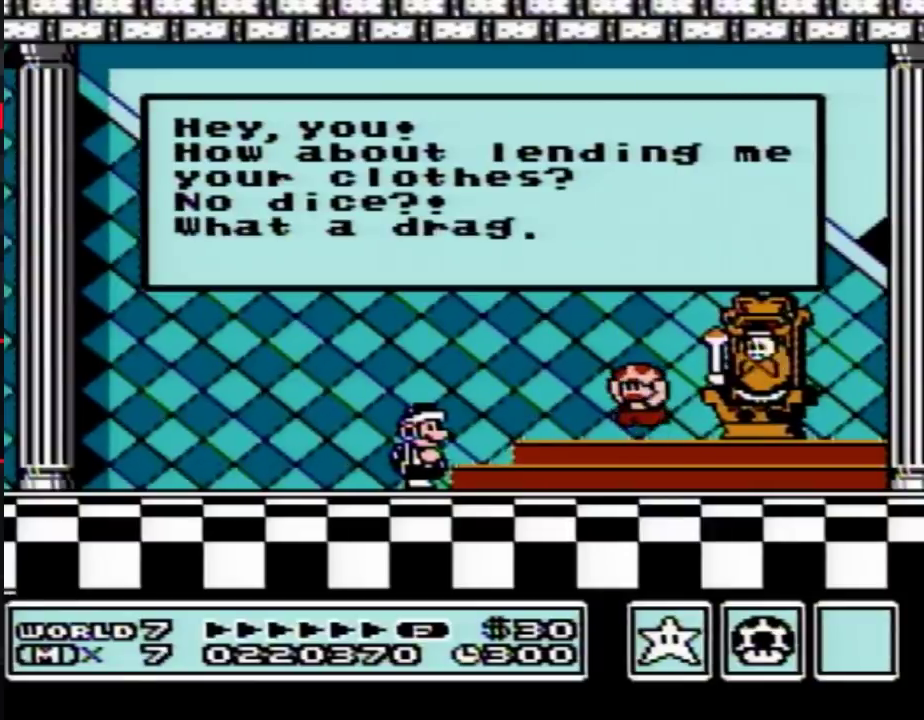
{"buttons": [], "events": [[267, "A", "up"], [317, "A", "down"], [450, "A", "up"]]}
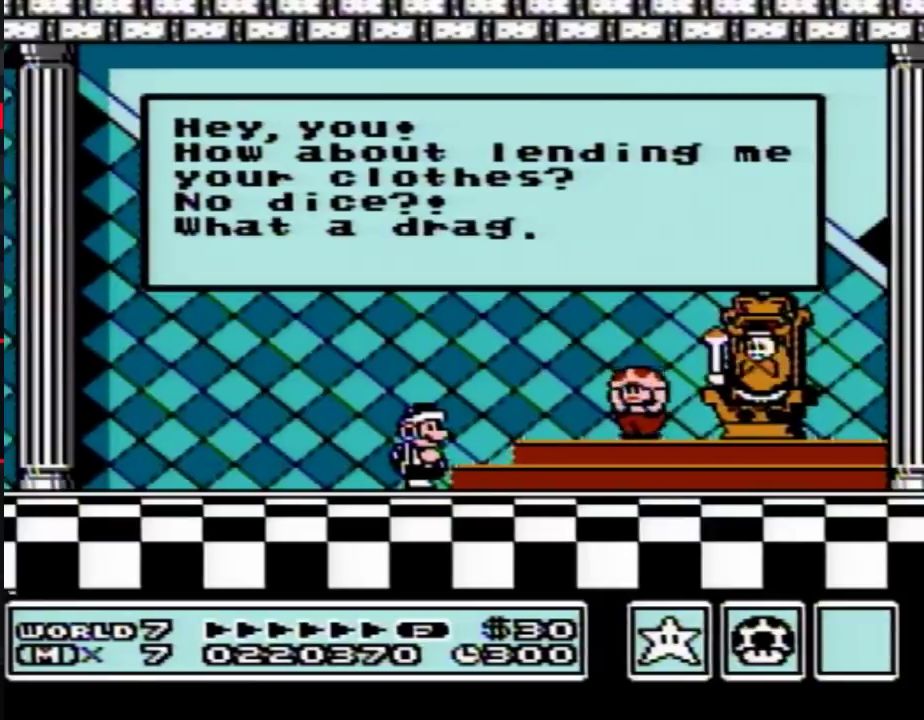
{"buttons": [], "events": []}
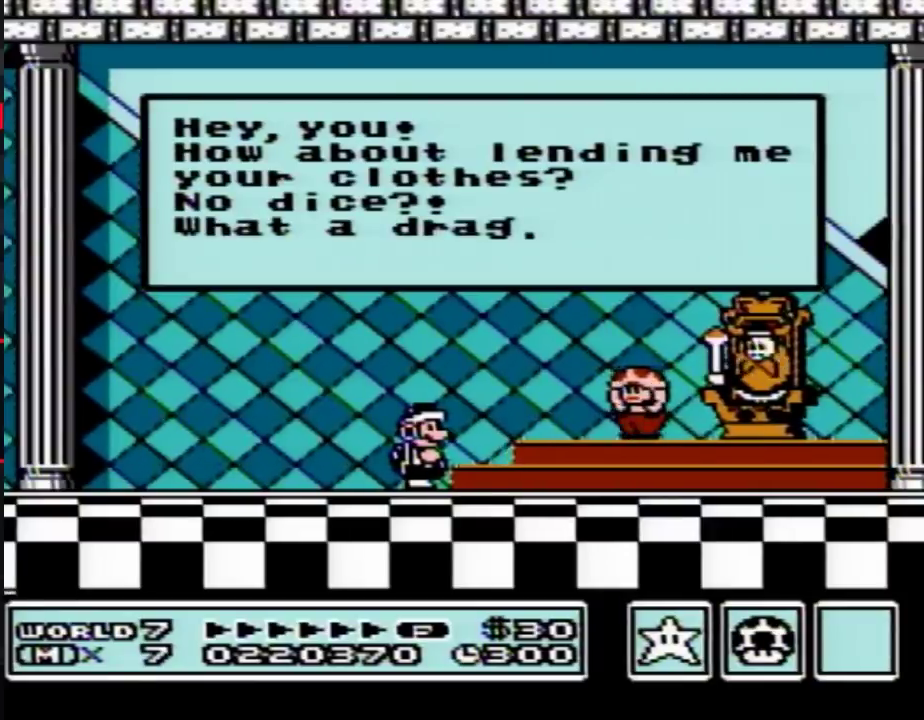
{"buttons": [], "events": []}
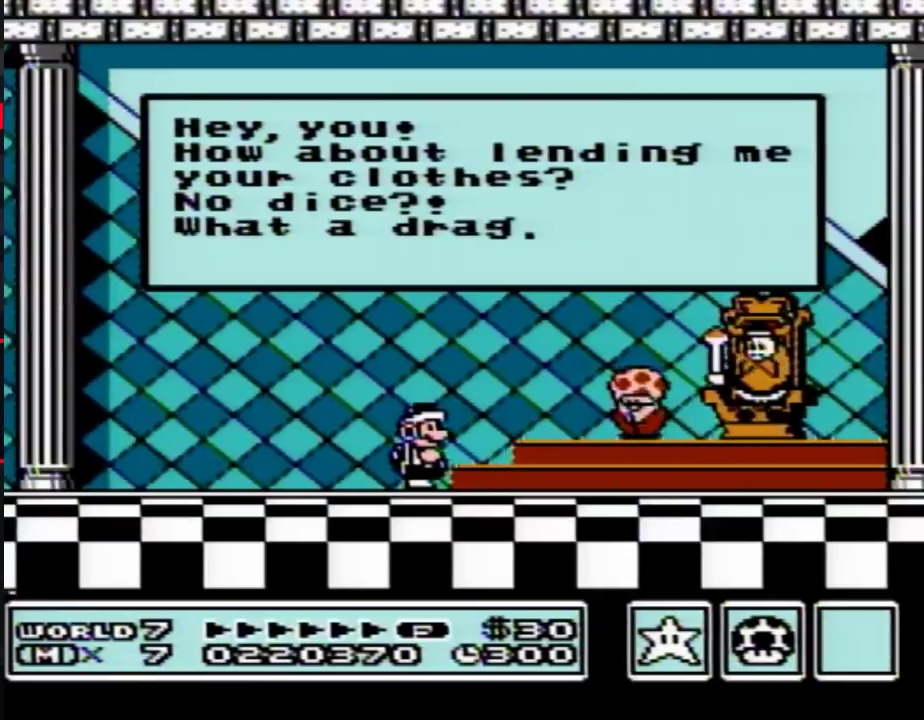
{"buttons": ["A"], "events": [[100, "A", "down"], [133, "A", "up"], [500, "A", "down"]]}
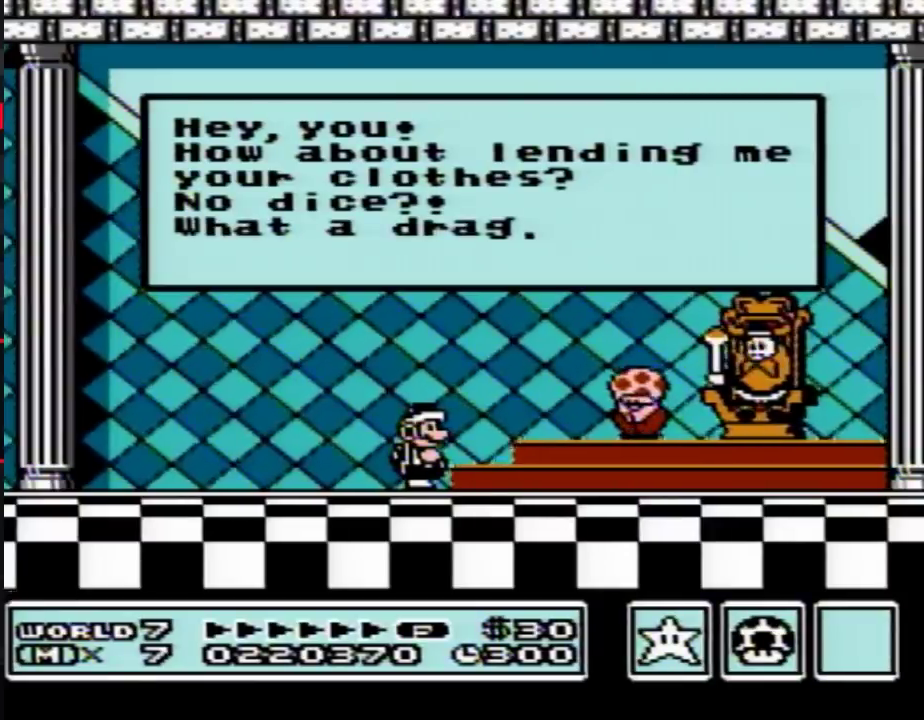
{"buttons": [], "events": [[33, "A", "up"], [133, "A", "down"], [167, "A", "up"], [250, "A", "down"], [283, "A", "up"], [383, "A", "down"], [417, "A", "up"]]}
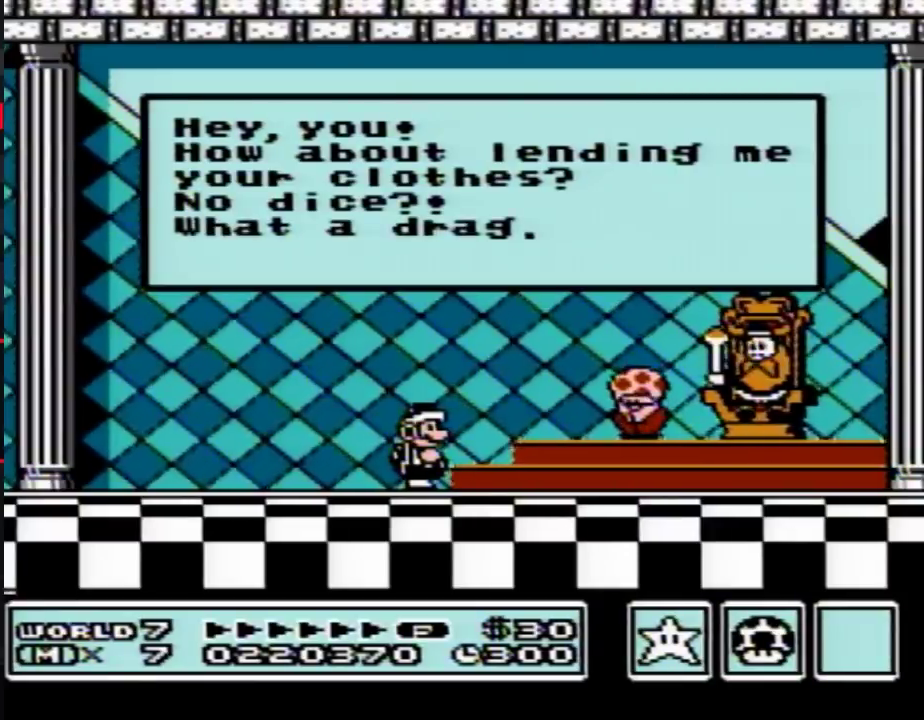
{"buttons": [], "events": []}
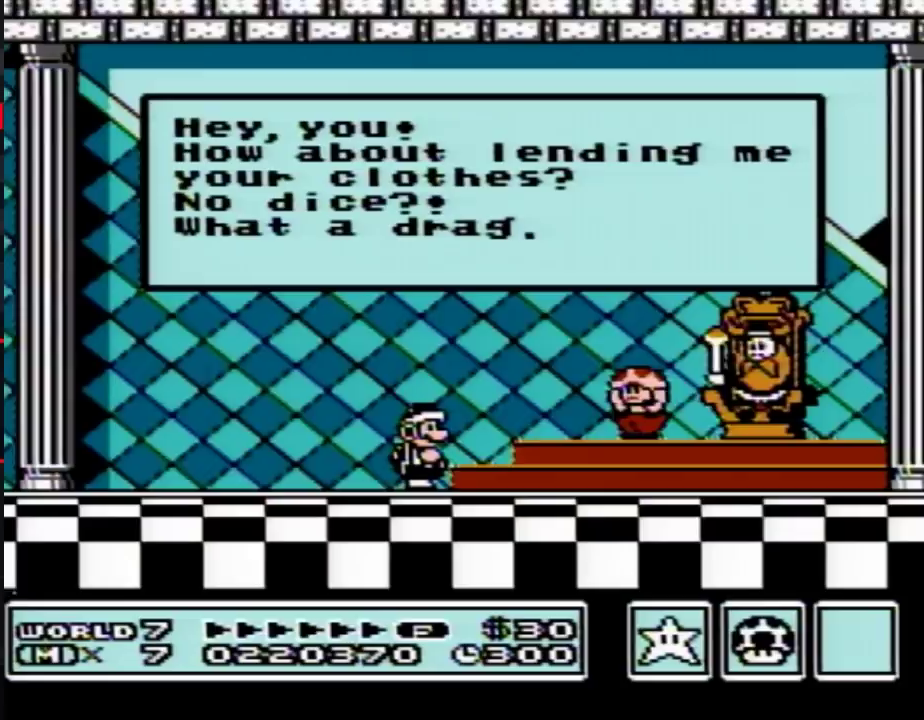
{"buttons": [], "events": []}
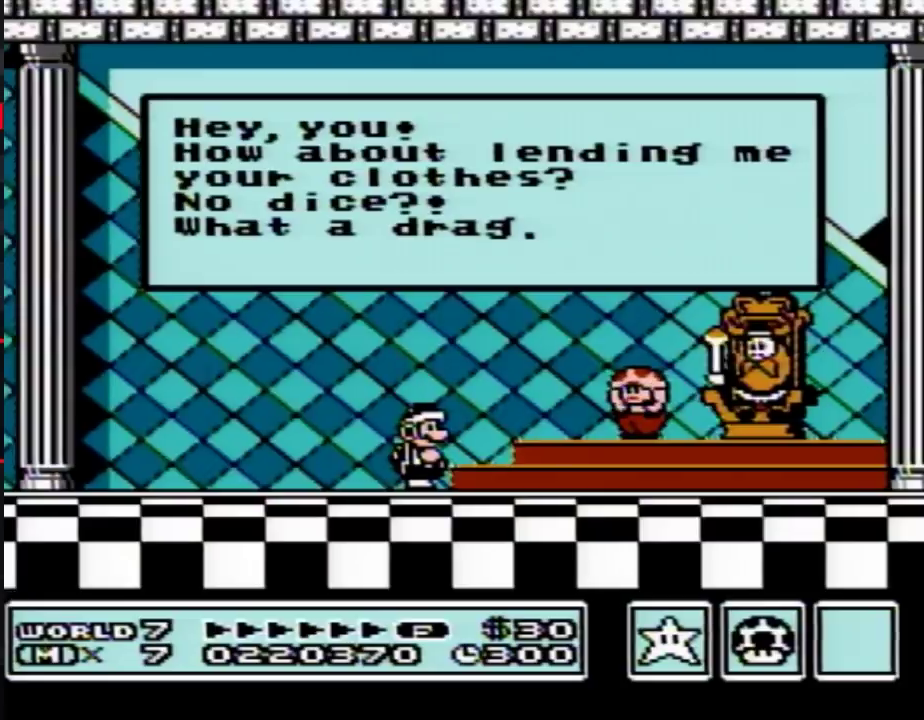
{"buttons": [], "events": []}
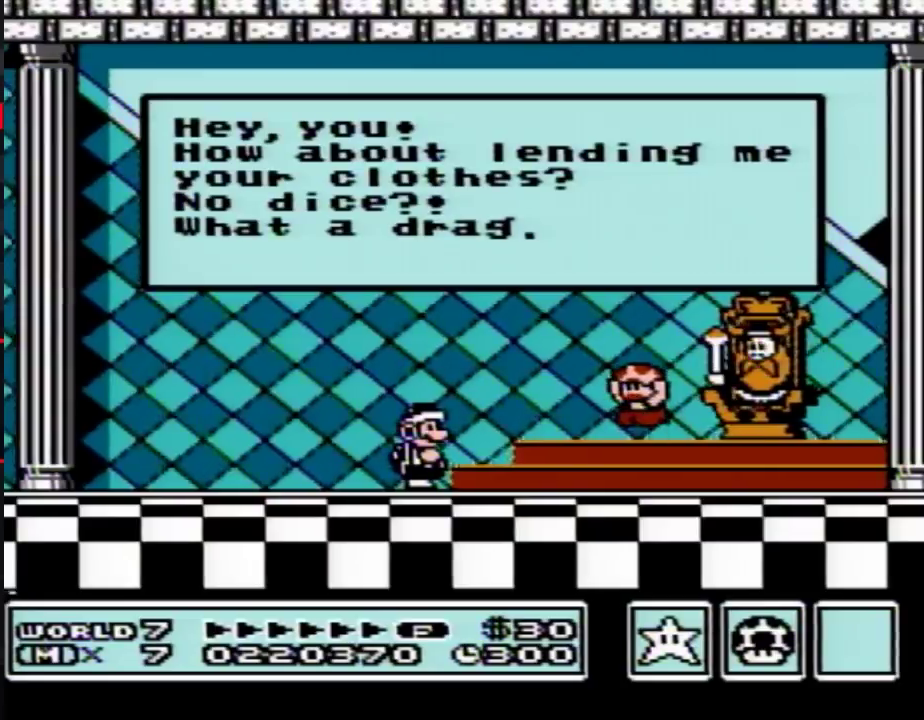
{"buttons": [], "events": []}
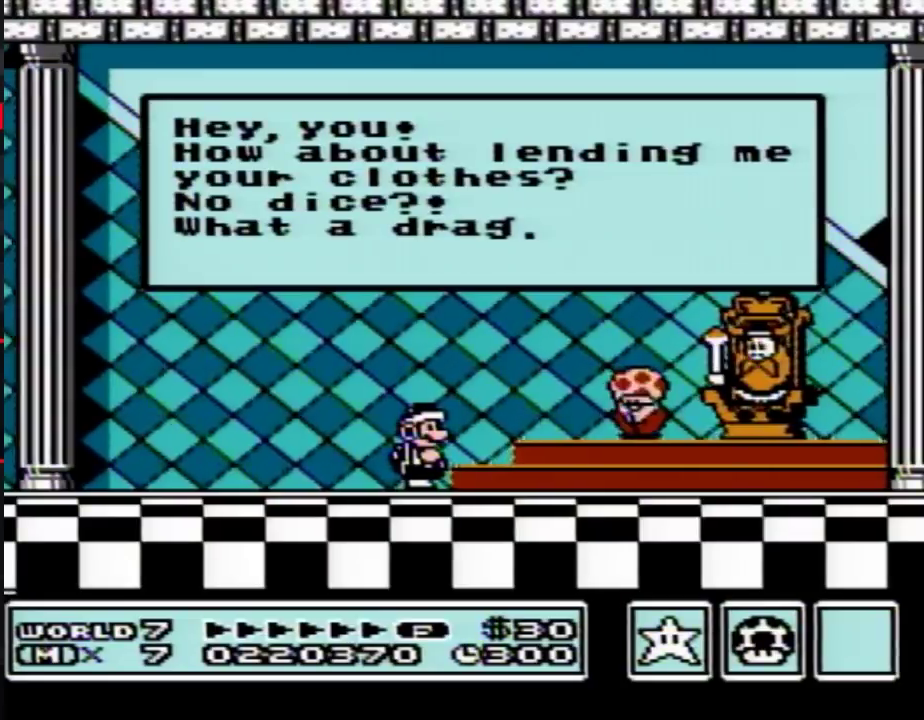
{"buttons": ["A"], "events": [[133, "A", "down"], [167, "A", "up"], [383, "A", "down"], [417, "A", "up"], [500, "A", "down"]]}
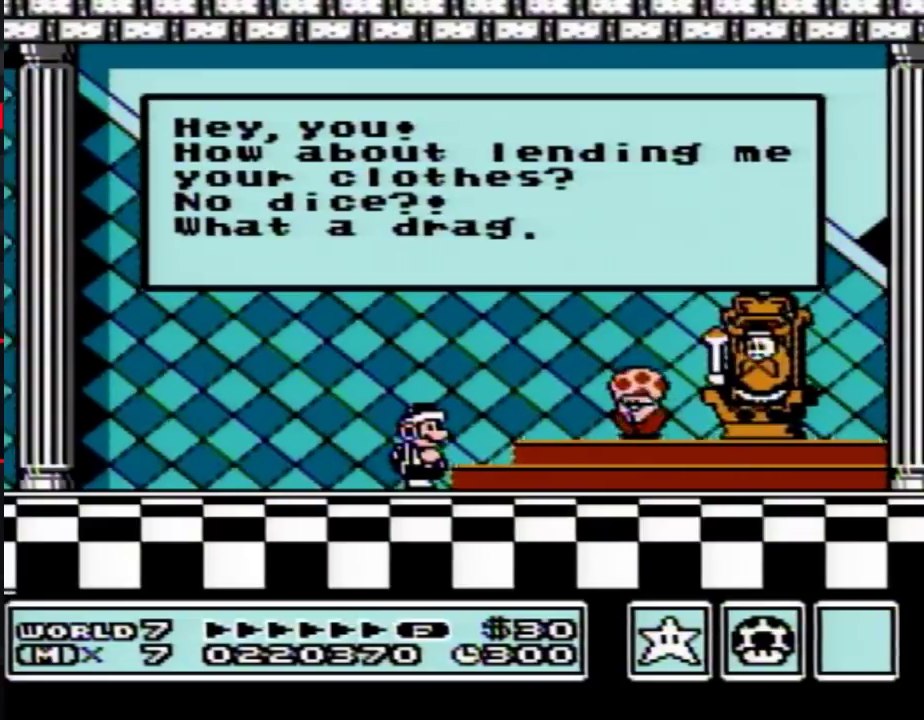
{"buttons": [], "events": [[33, "A", "up"], [417, "A", "down"], [450, "A", "up"]]}
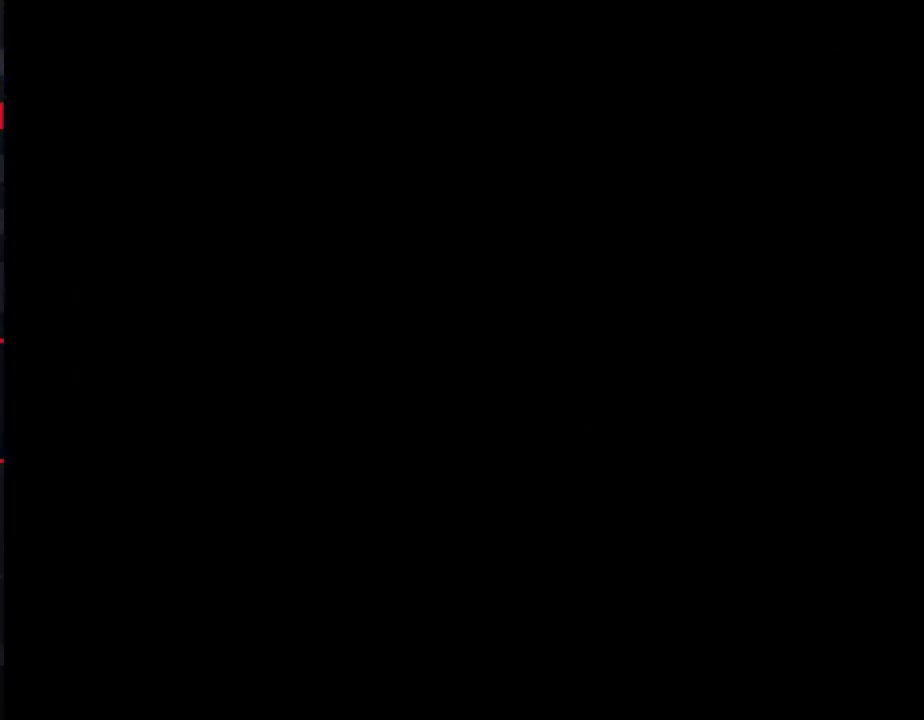
{"buttons": ["A"], "events": [[33, "A", "down"], [67, "A", "up"], [133, "A", "down"], [167, "A", "up"], [250, "A", "down"], [283, "A", "up"], [383, "A", "down"], [417, "A", "up"], [450, "A", "down"], [467, "A", "up"], [500, "A", "down"]]}
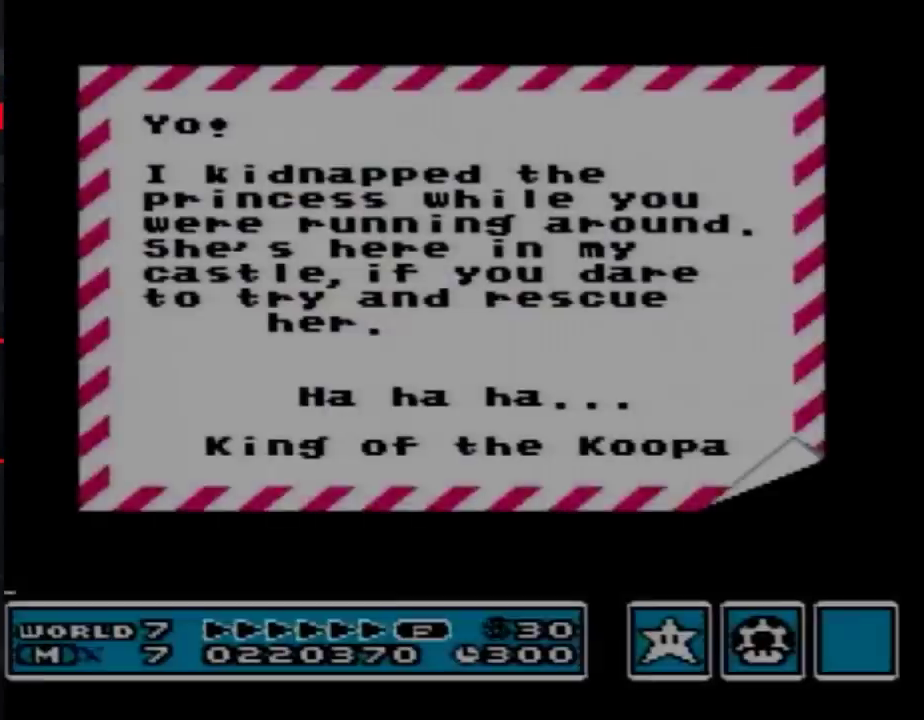
{"buttons": [], "events": [[33, "A", "up"], [67, "A", "down"], [100, "A", "up"], [167, "A", "down"], [200, "A", "up"], [283, "A", "down"], [317, "A", "up"], [467, "A", "down"], [500, "A", "up"]]}
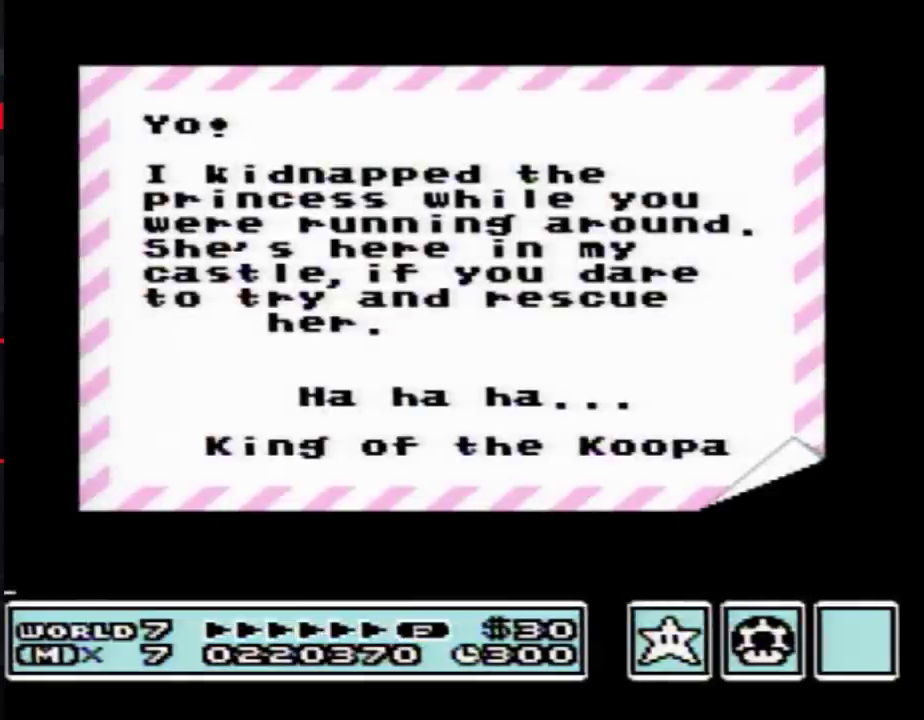
{"buttons": [], "events": []}
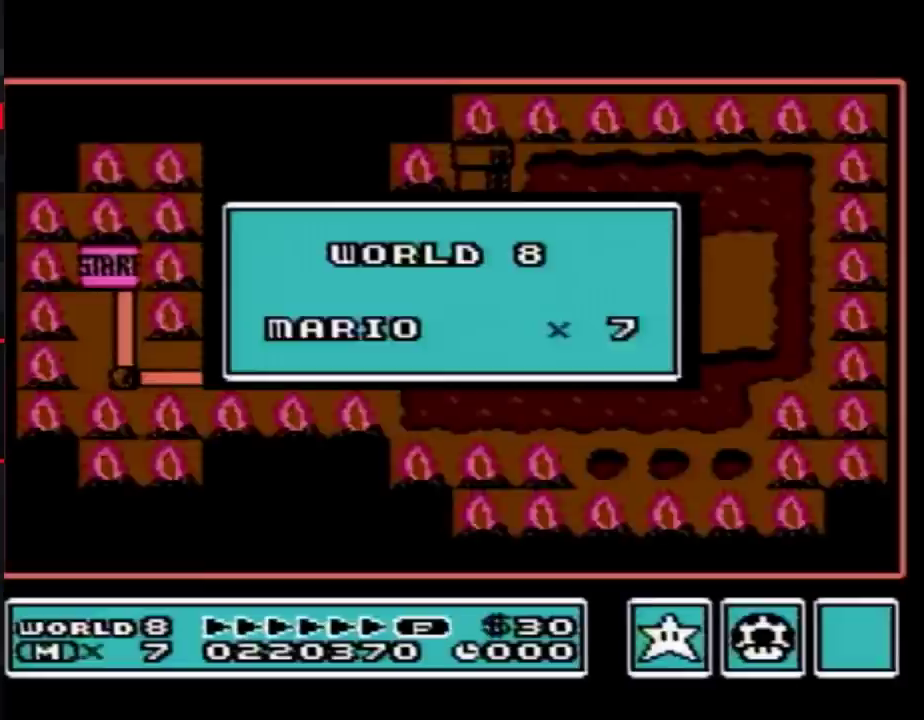
{"buttons": [], "events": []}
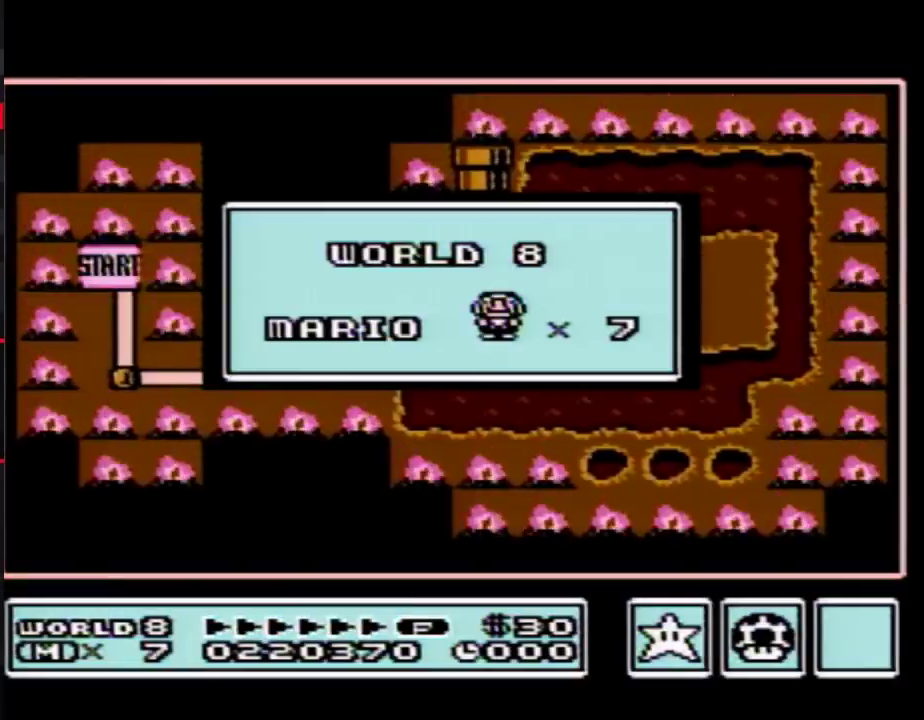
{"buttons": [], "events": []}
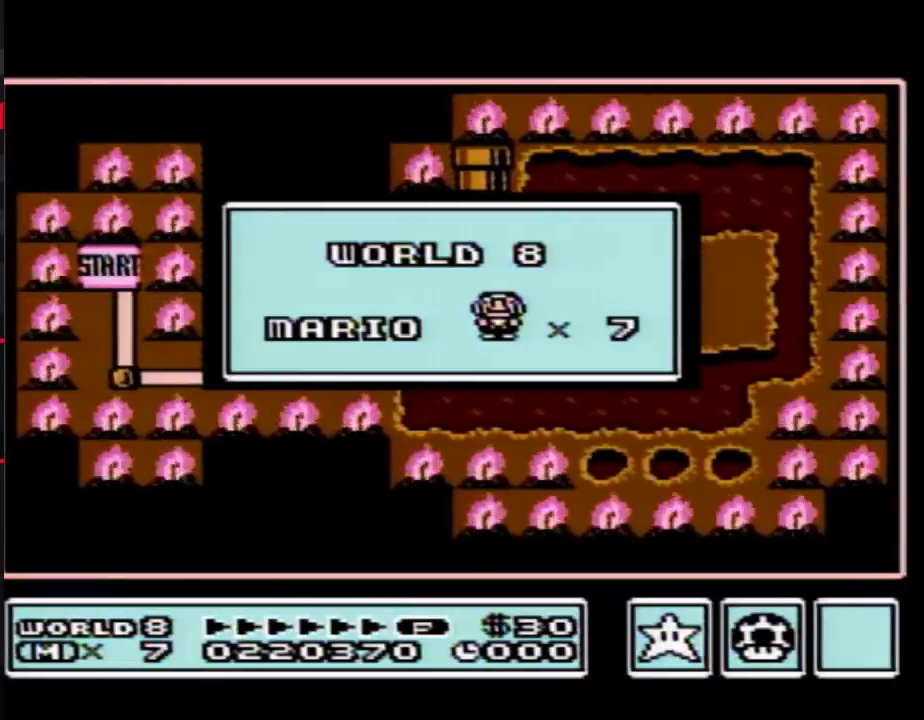
{"buttons": [], "events": []}
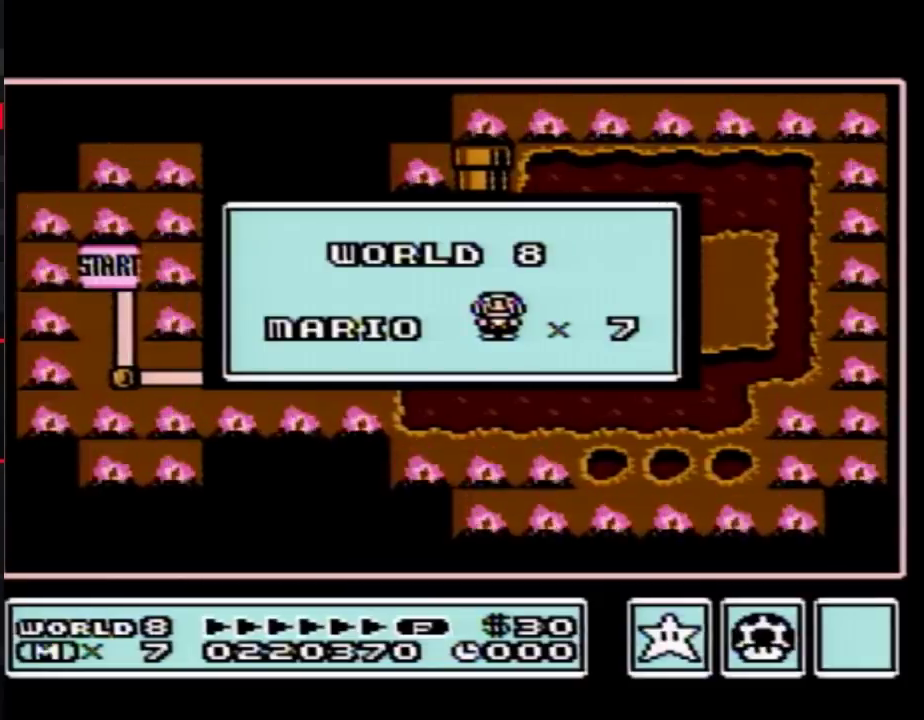
{"buttons": [], "events": []}
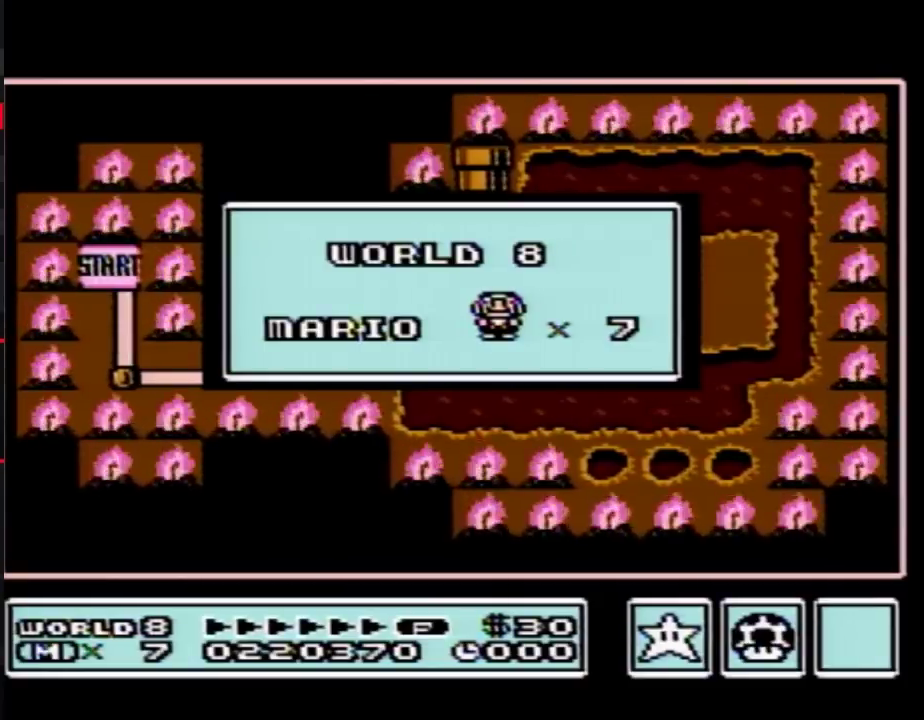
{"buttons": [], "events": []}
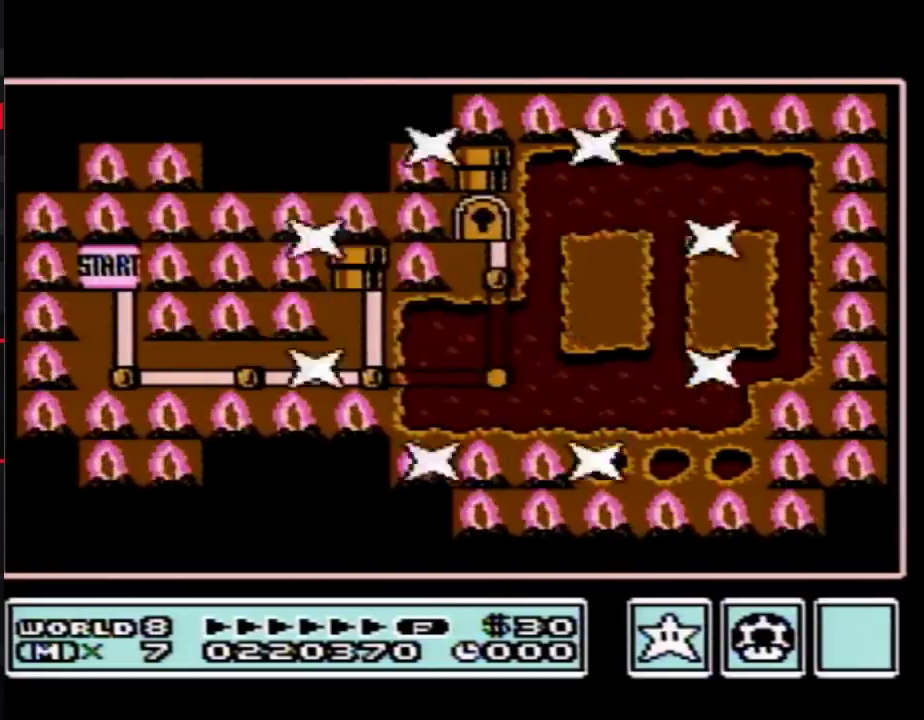
{"buttons": [], "events": []}